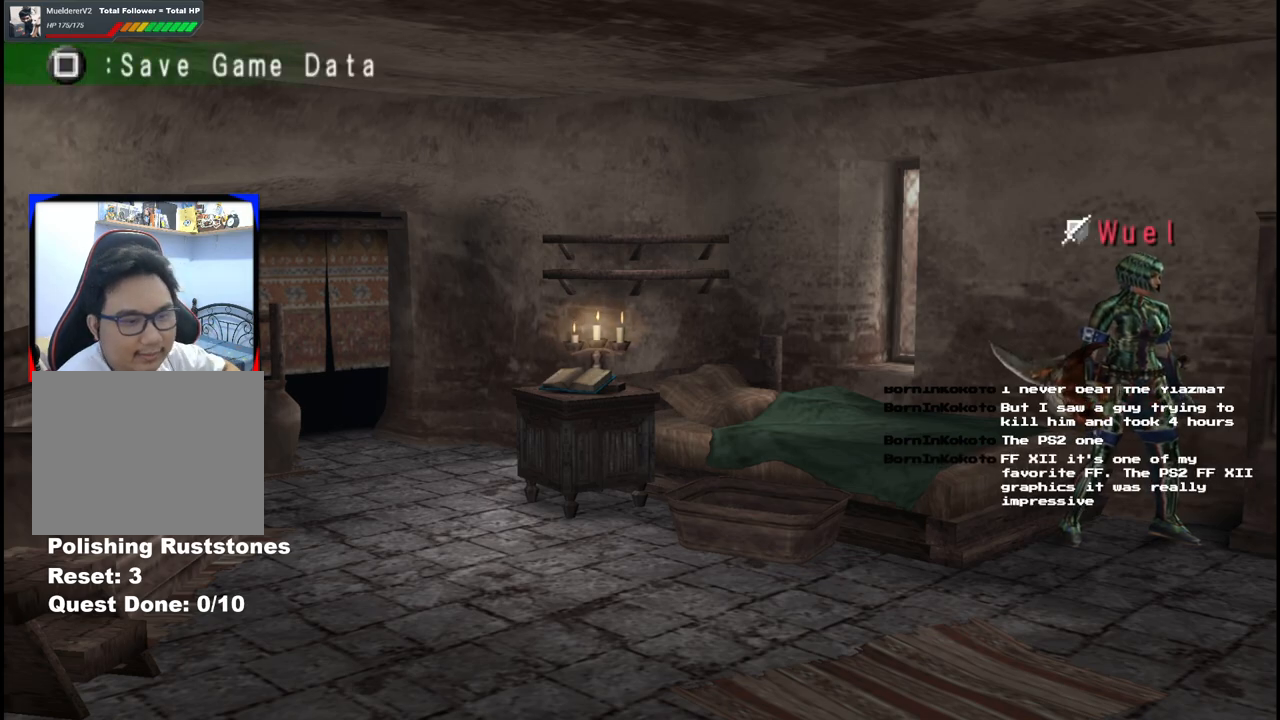
Gameplay with a controller (Xbox layout); each line is a JSON object with the inputs held at the frame after it (dt_ms = milliseconds from this image to that frame). "events" lists button and stick changes between this image and that frame as [ms after this image, input, new state], when the widget could be followed in between. Not read: L2 L3 R1 R2 R3 Y.
{"dt_ms": 1000, "buttons": [], "left_stick": "down-left", "right_stick": "center", "events": [[467, "left_stick", "left"], [850, "left_stick", "down-left"]]}
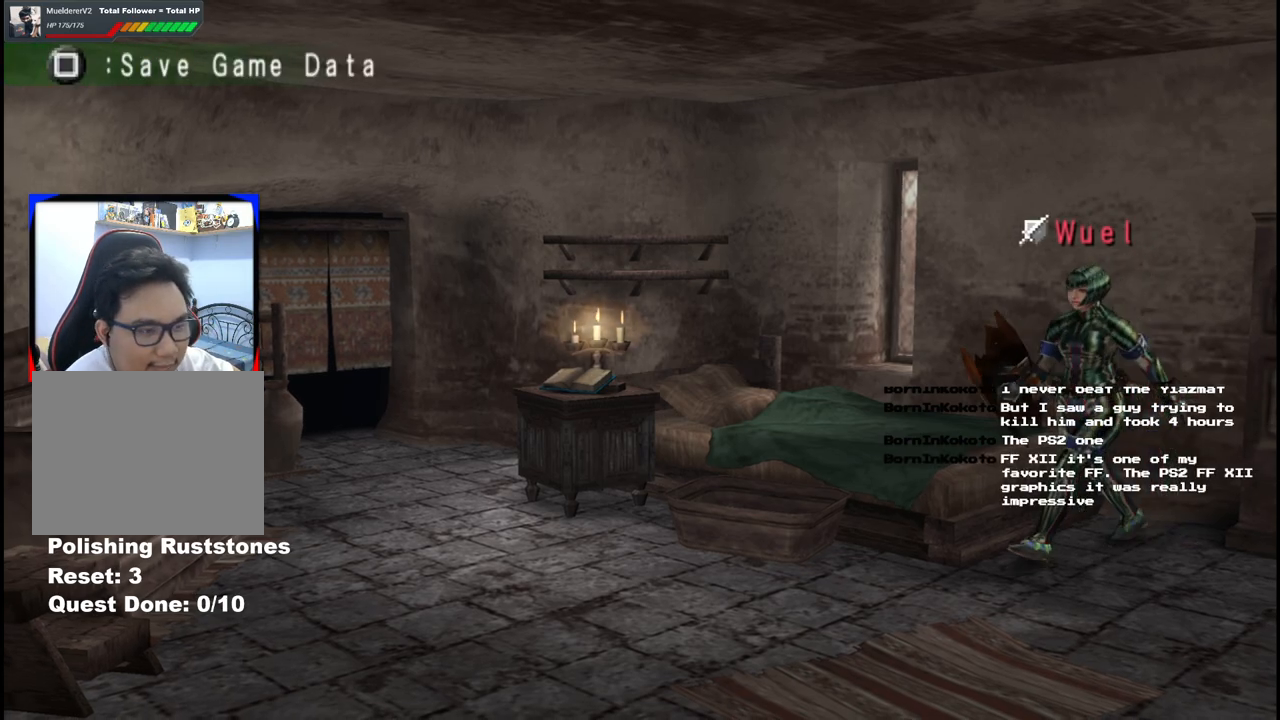
{"dt_ms": 500, "buttons": [], "left_stick": "down-left", "right_stick": "center", "events": []}
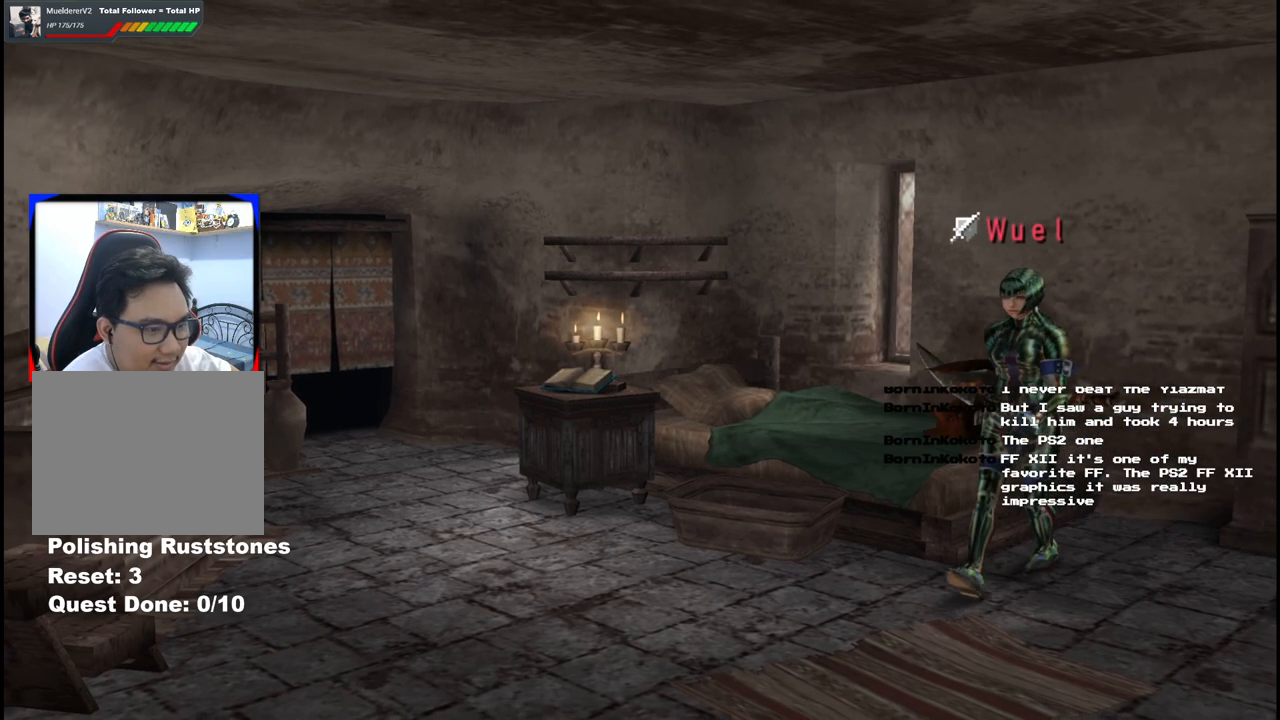
{"dt_ms": 500, "buttons": [], "left_stick": "left", "right_stick": "center", "events": [[117, "left_stick", "left"]]}
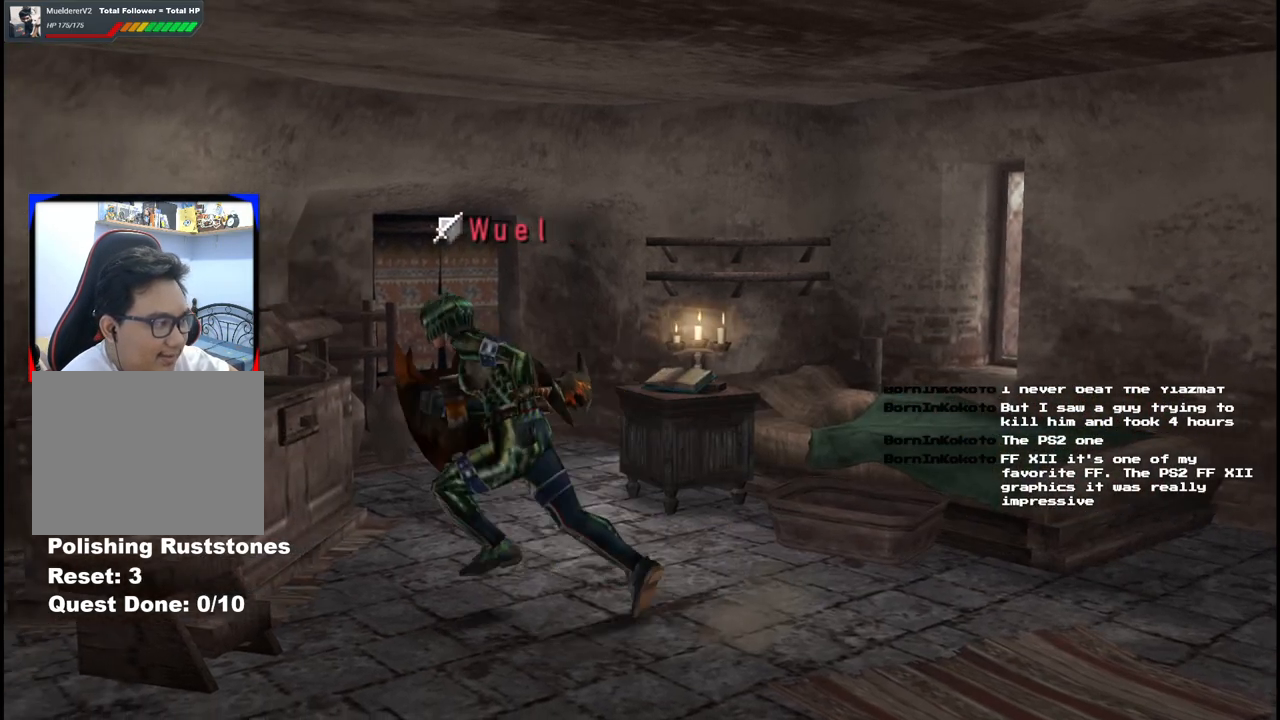
{"dt_ms": 500, "buttons": [], "left_stick": "left", "right_stick": "center", "events": [[317, "X", "down"], [433, "X", "up"]]}
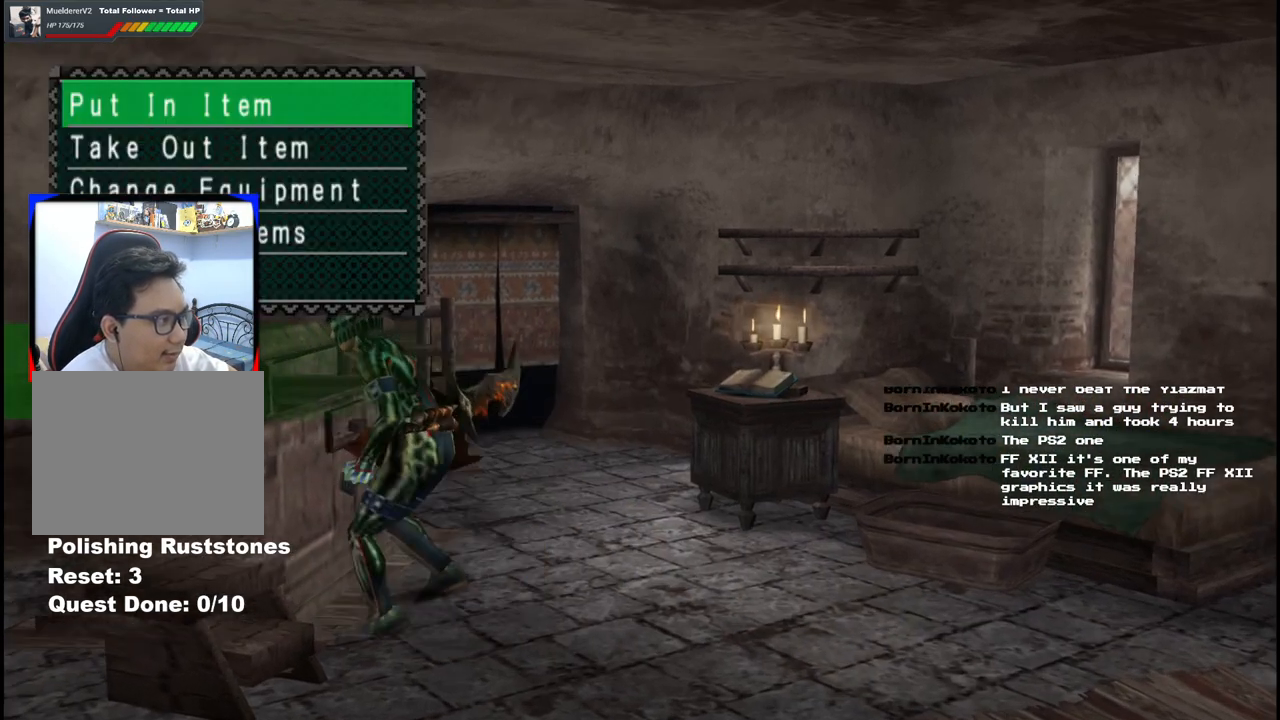
{"dt_ms": 500, "buttons": [], "left_stick": "center", "right_stick": "center", "events": [[133, "A", "down"], [183, "left_stick", "center"], [267, "A", "up"]]}
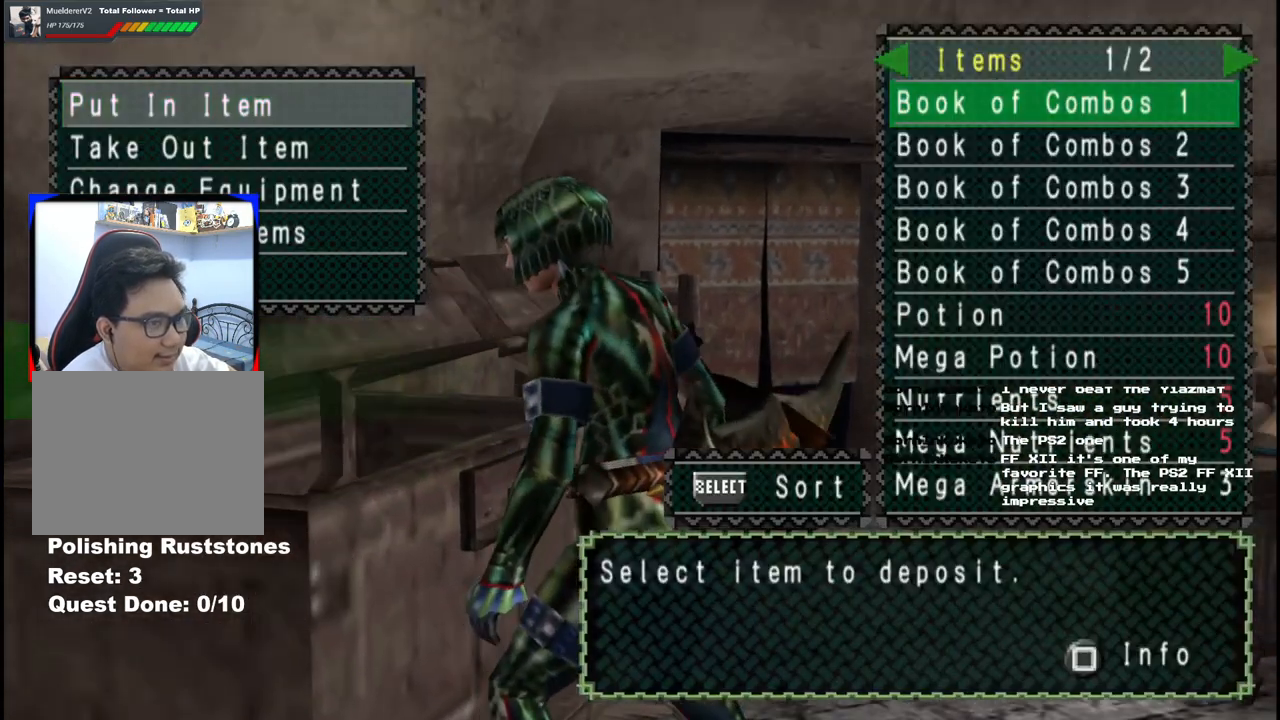
{"dt_ms": 500, "buttons": [], "left_stick": "center", "right_stick": "center", "events": [[167, "DPAD_RIGHT", "down"], [267, "DPAD_RIGHT", "up"]]}
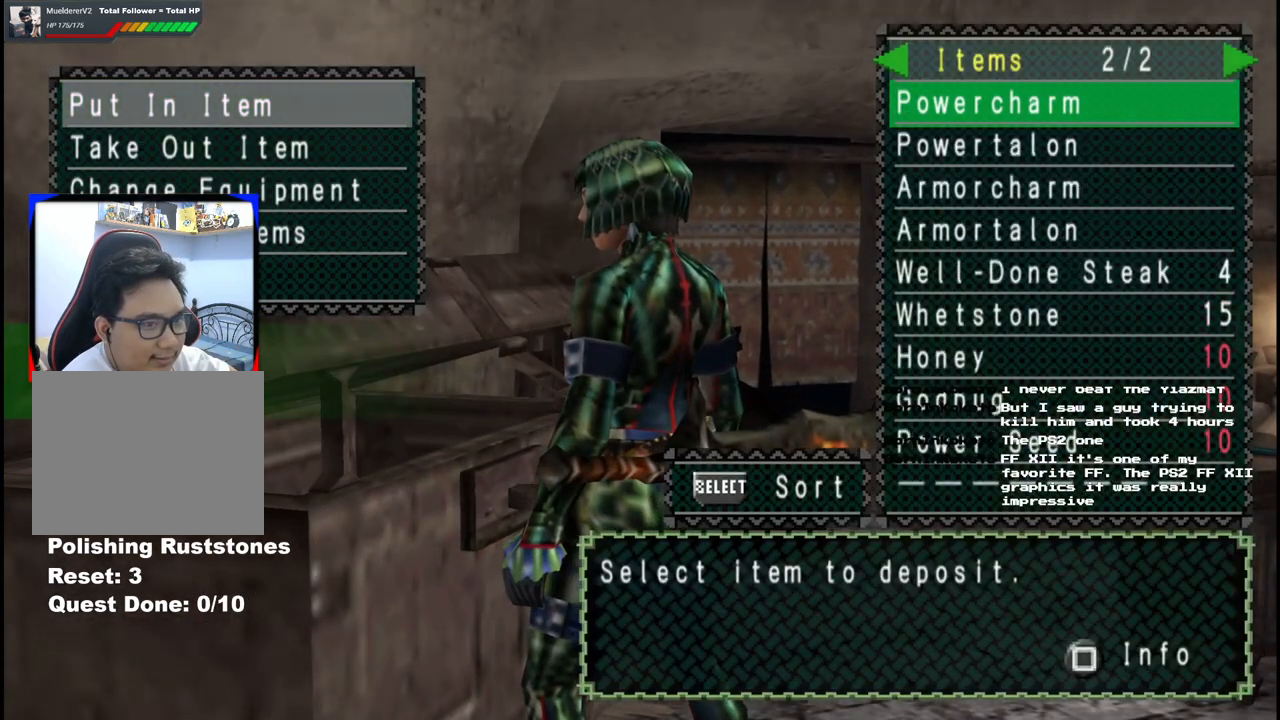
{"dt_ms": 500, "buttons": [], "left_stick": "center", "right_stick": "center", "events": [[50, "SELECT", "down"], [200, "SELECT", "up"]]}
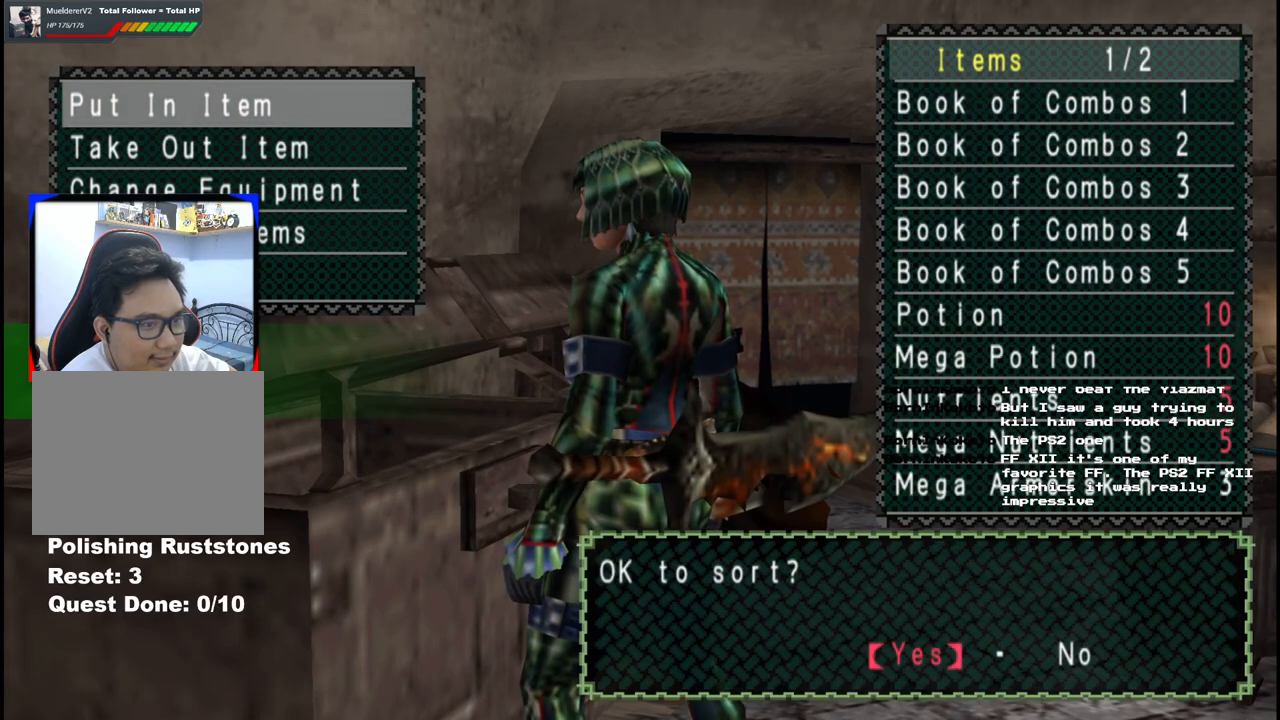
{"dt_ms": 500, "buttons": [], "left_stick": "center", "right_stick": "center", "events": [[83, "A", "down"], [200, "A", "up"], [367, "DPAD_RIGHT", "down"], [483, "DPAD_RIGHT", "up"]]}
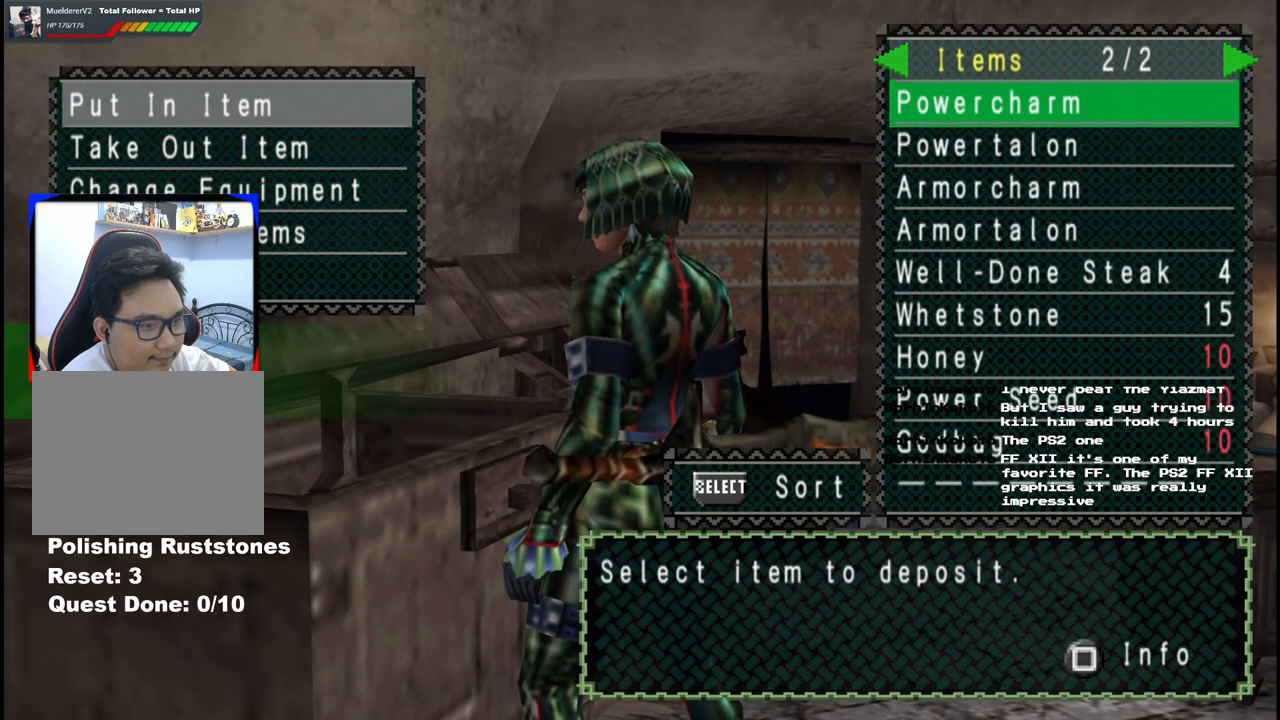
{"dt_ms": 500, "buttons": [], "left_stick": "center", "right_stick": "center", "events": []}
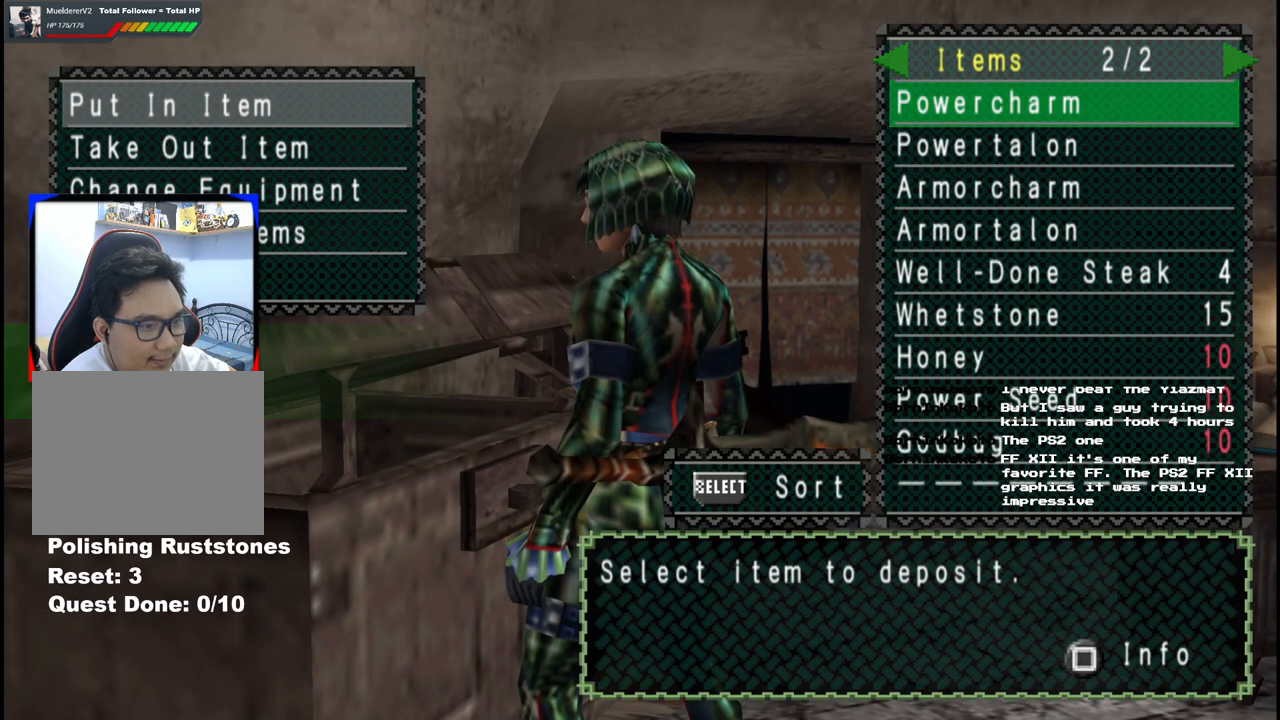
{"dt_ms": 1000, "buttons": [], "left_stick": "right", "right_stick": "center", "events": [[233, "left_stick", "right"], [417, "B", "down"], [517, "B", "up"], [600, "B", "down"], [667, "B", "up"], [750, "B", "down"], [817, "B", "up"]]}
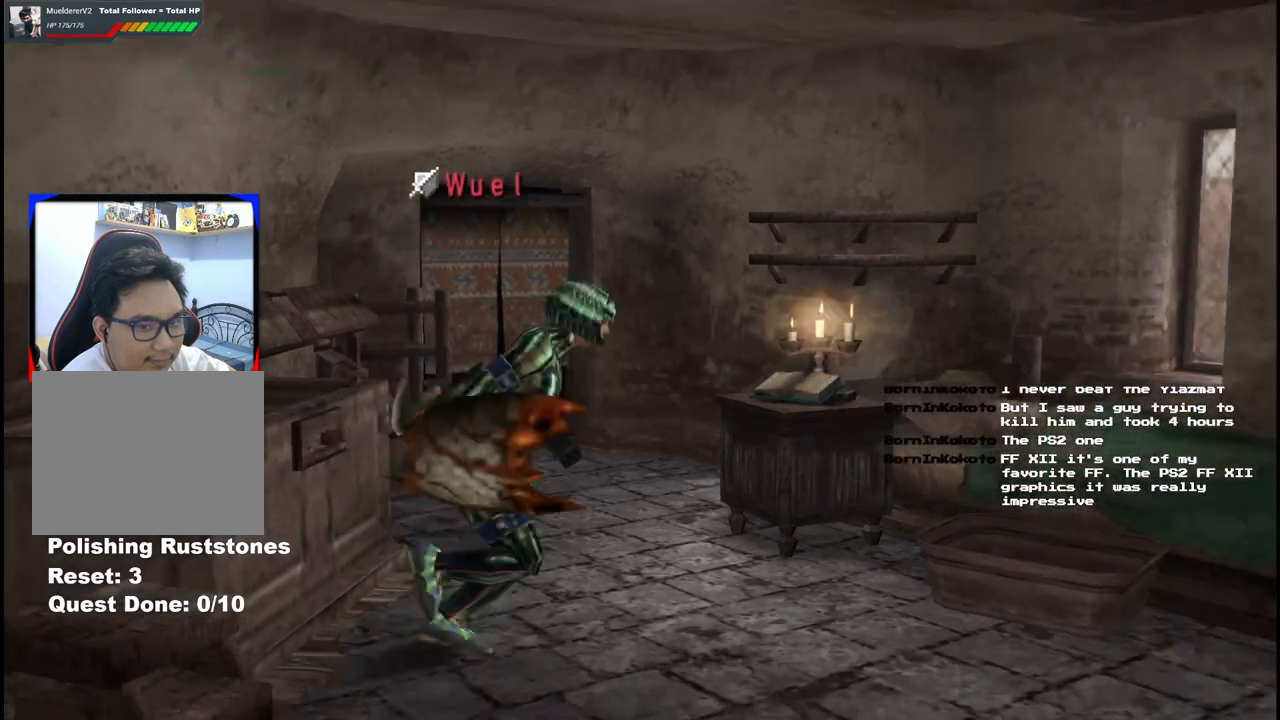
{"dt_ms": 500, "buttons": [], "left_stick": "up-right", "right_stick": "center", "events": [[183, "left_stick", "up-right"]]}
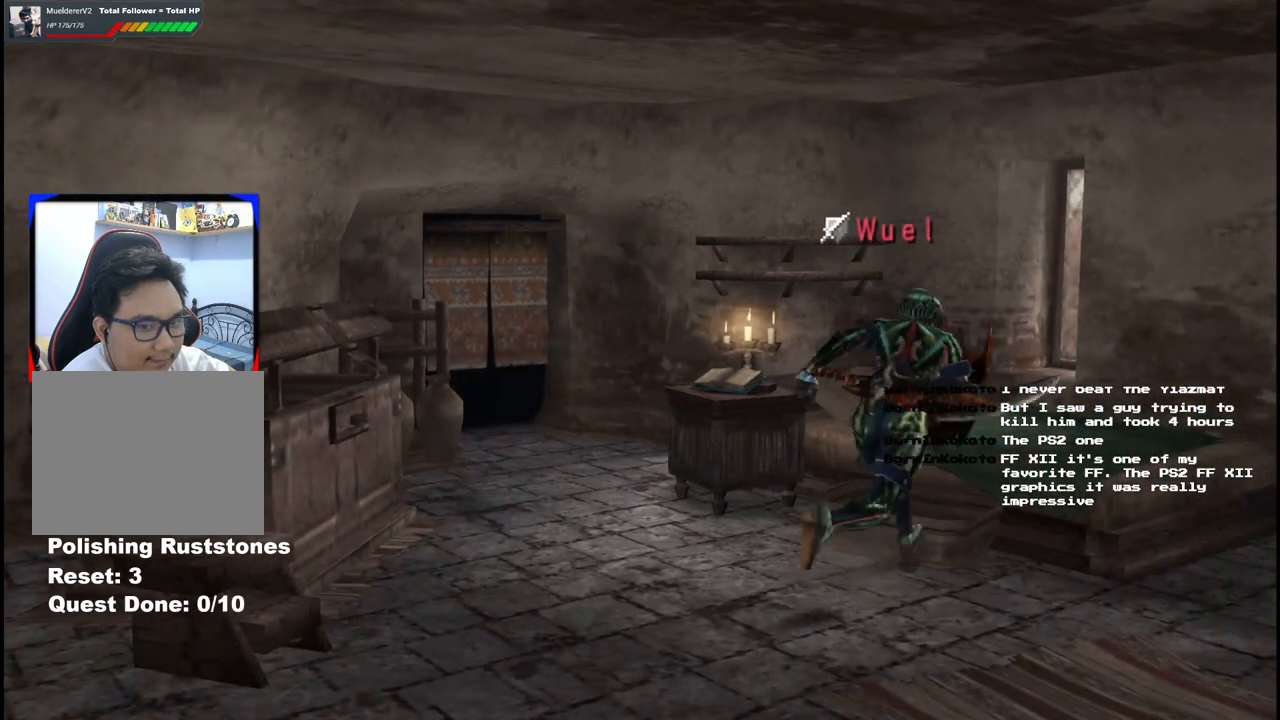
{"dt_ms": 500, "buttons": [], "left_stick": "right", "right_stick": "center", "events": [[233, "left_stick", "right"]]}
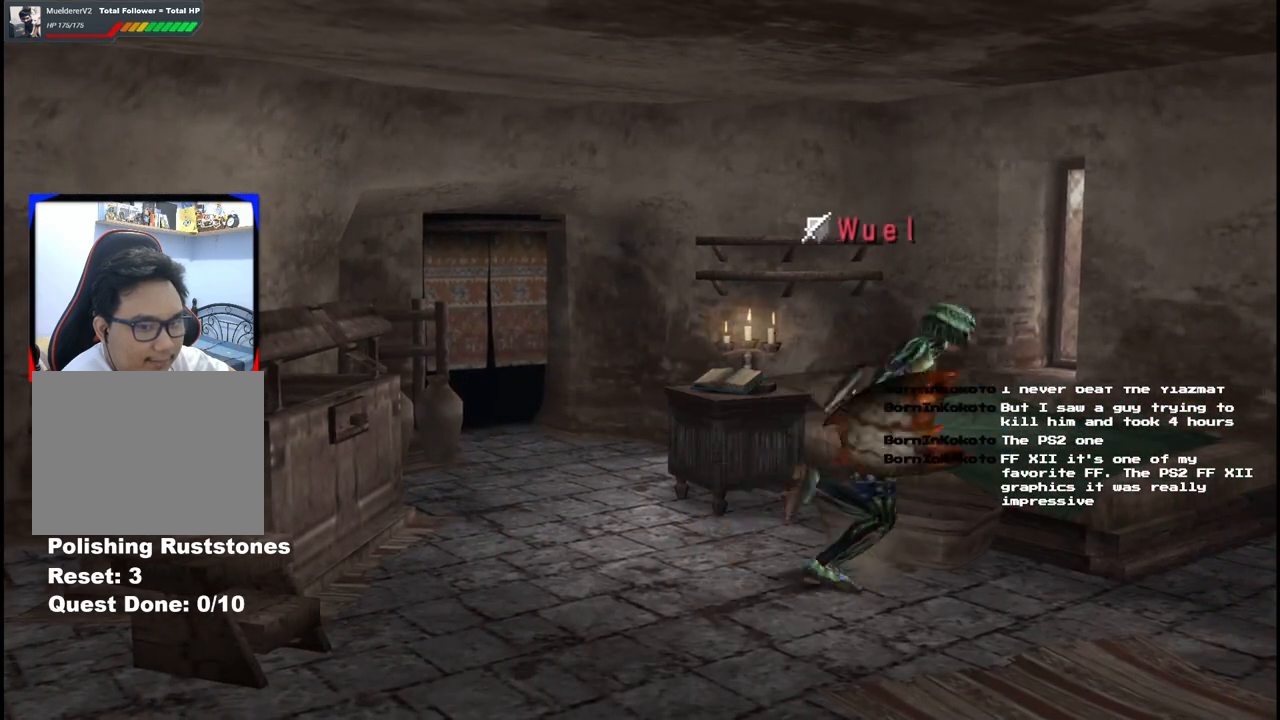
{"dt_ms": 500, "buttons": [], "left_stick": "right", "right_stick": "center", "events": []}
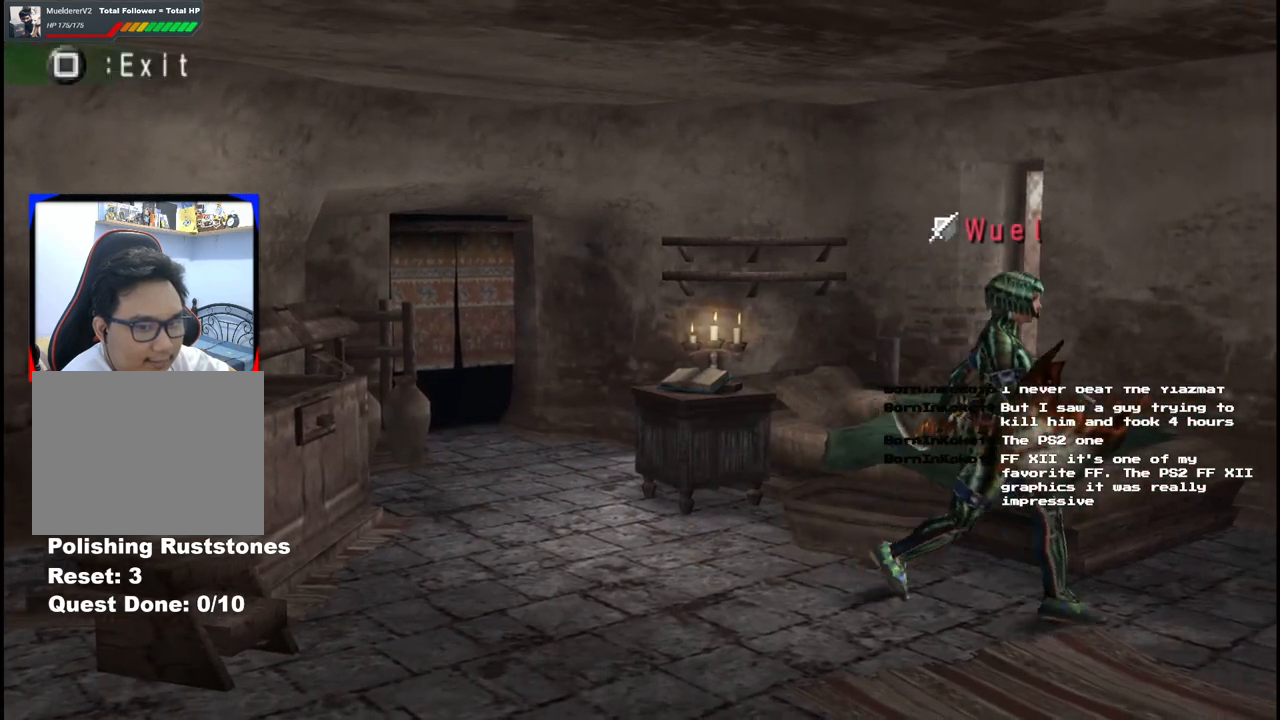
{"dt_ms": 500, "buttons": [], "left_stick": "up-right", "right_stick": "center", "events": [[183, "left_stick", "up-right"]]}
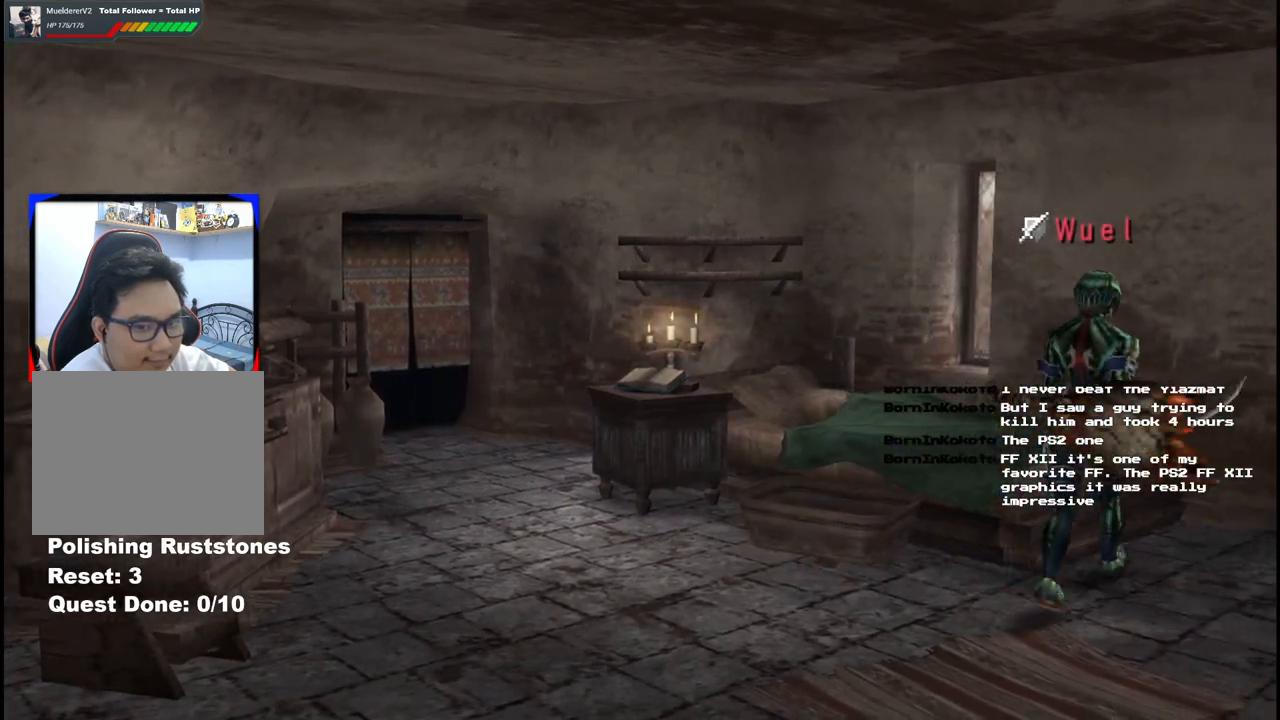
{"dt_ms": 500, "buttons": [], "left_stick": "up-left", "right_stick": "center", "events": [[183, "left_stick", "up"], [367, "left_stick", "up-left"]]}
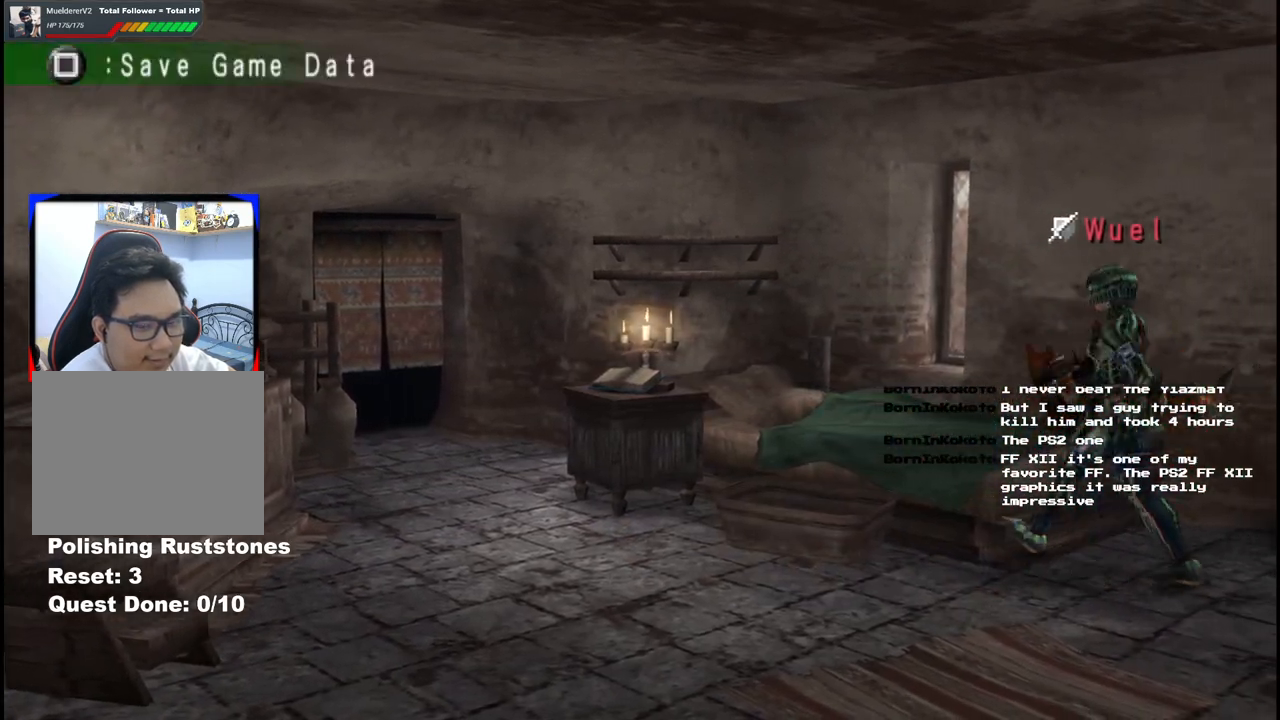
{"dt_ms": 500, "buttons": [], "left_stick": "down-left", "right_stick": "center", "events": [[50, "left_stick", "down-left"]]}
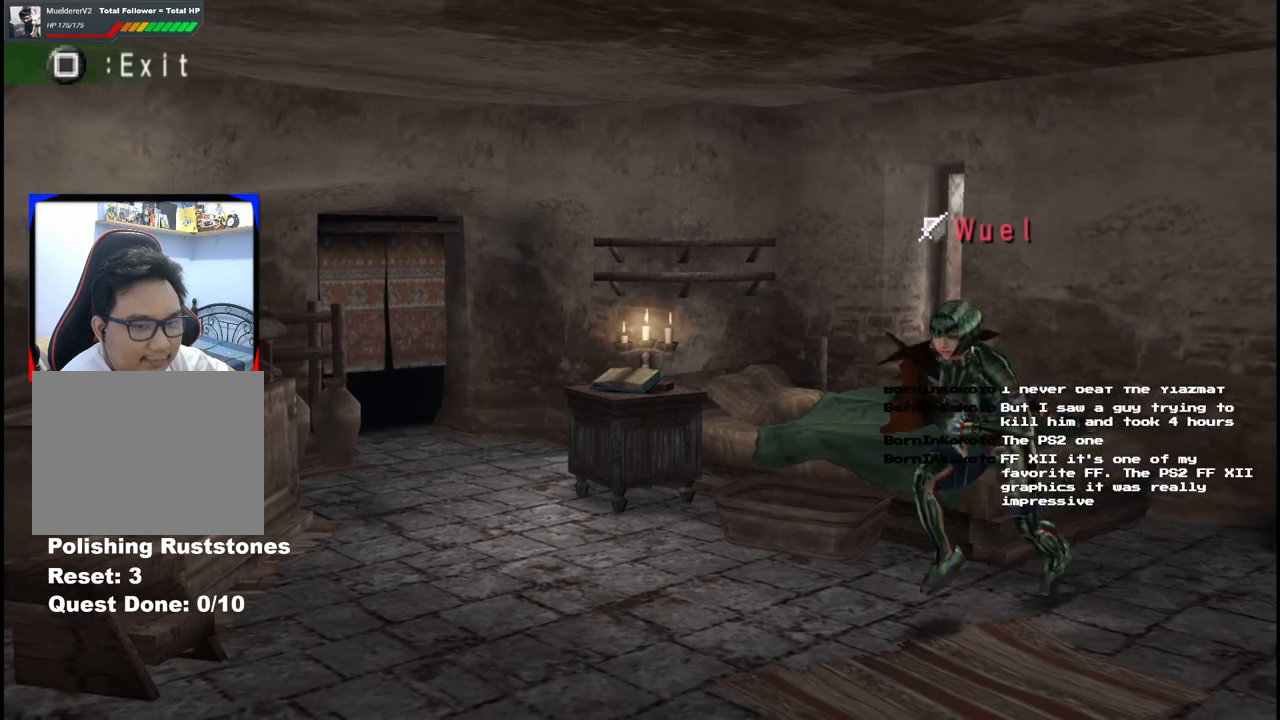
{"dt_ms": 500, "buttons": ["X"], "left_stick": "down-left", "right_stick": "center", "events": [[233, "X", "down"], [400, "X", "up"], [417, "X", "down"]]}
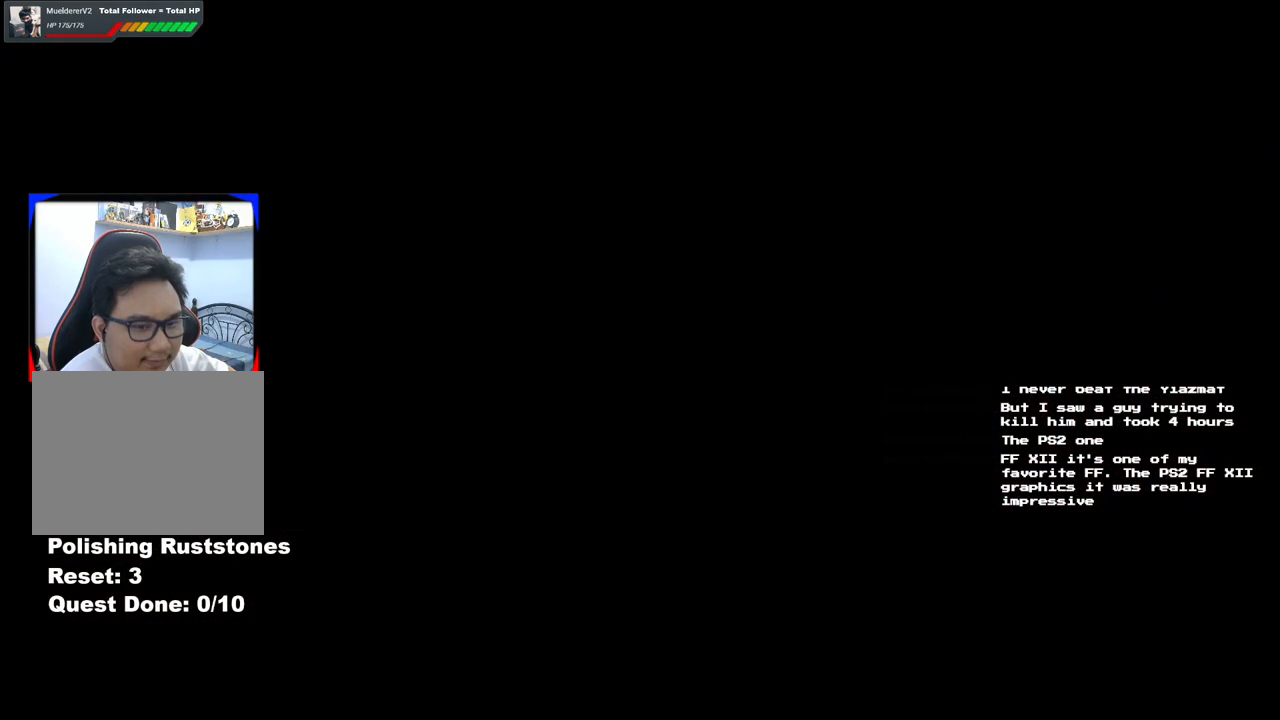
{"dt_ms": 500, "buttons": [], "left_stick": "down-left", "right_stick": "center", "events": [[67, "X", "up"]]}
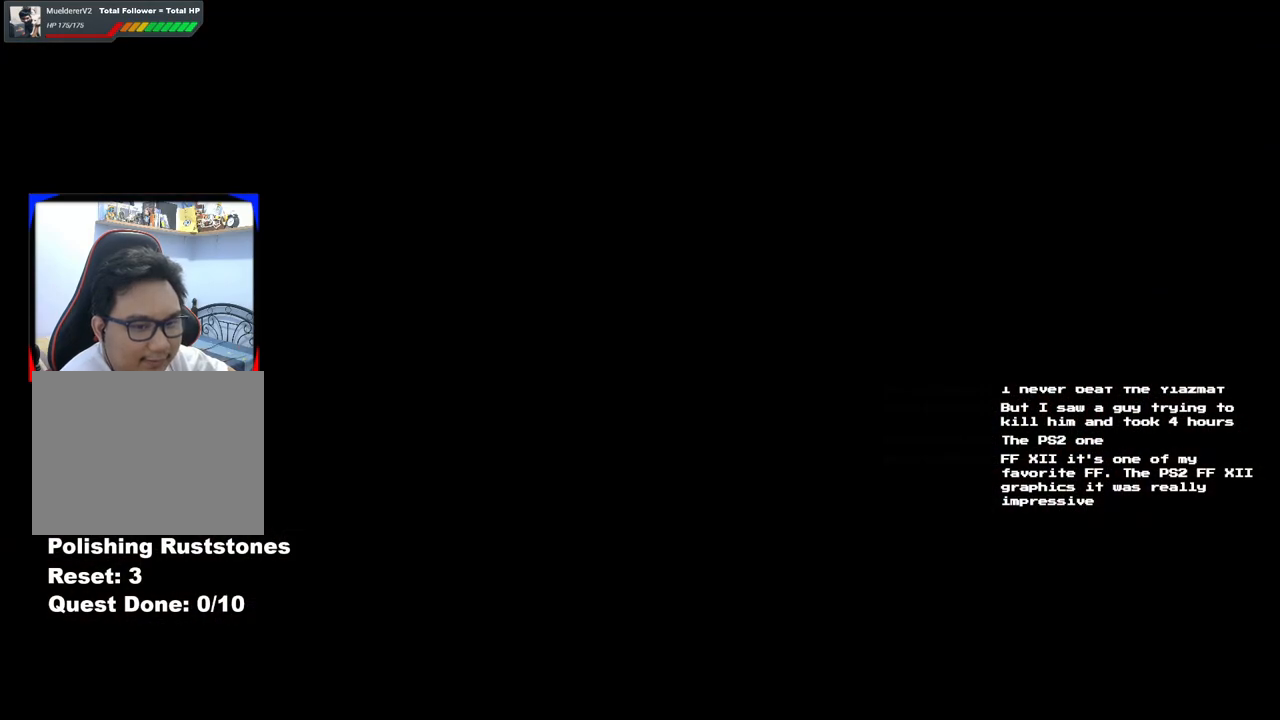
{"dt_ms": 500, "buttons": [], "left_stick": "down-left", "right_stick": "center", "events": []}
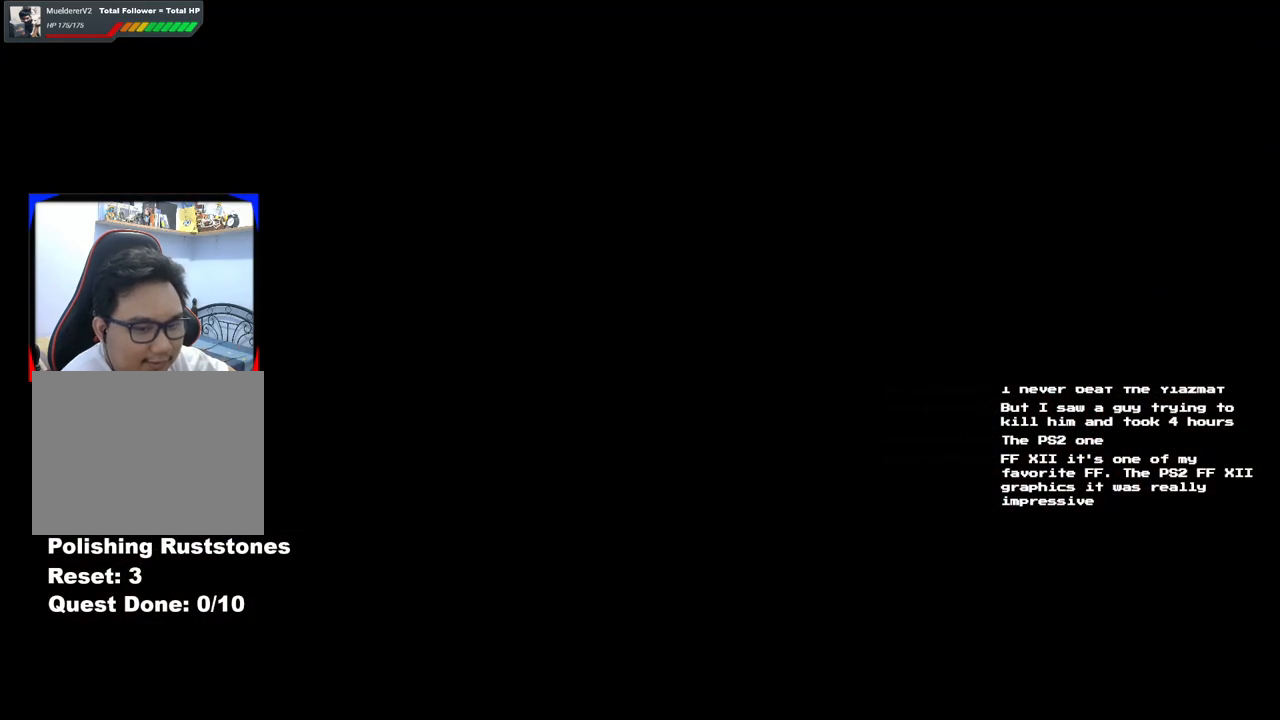
{"dt_ms": 500, "buttons": [], "left_stick": "down-left", "right_stick": "center", "events": []}
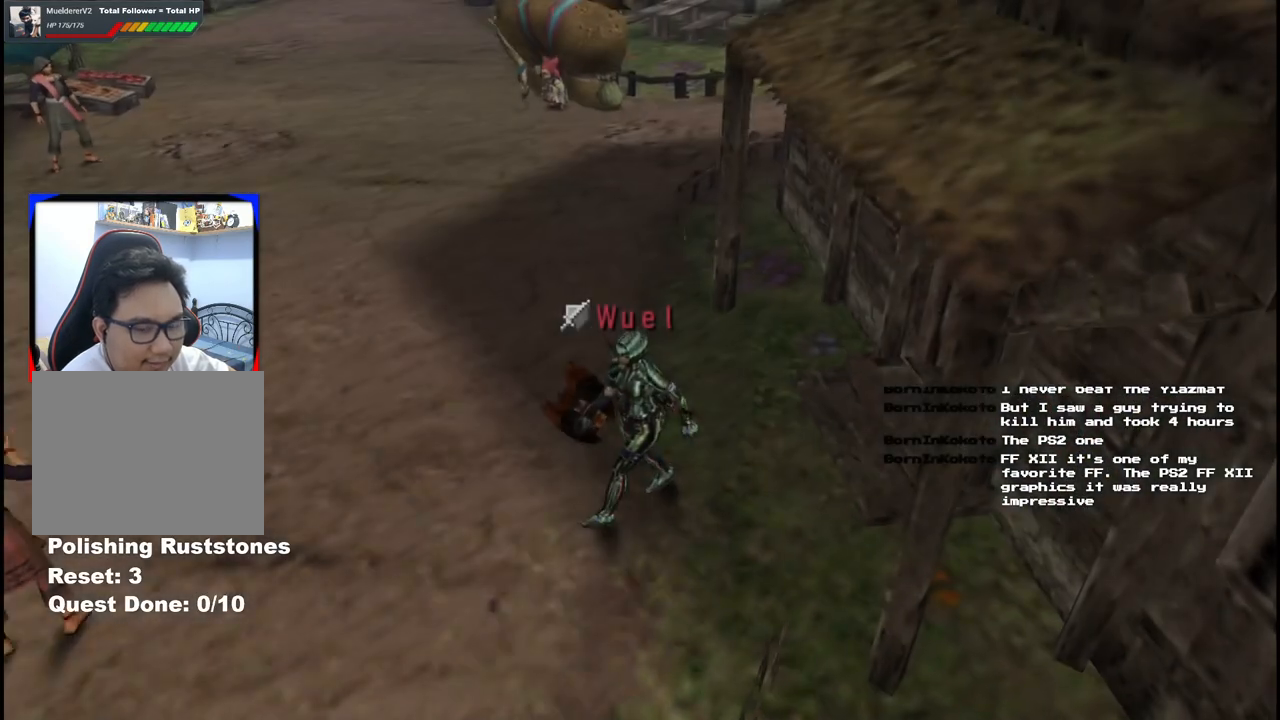
{"dt_ms": 500, "buttons": [], "left_stick": "up-left", "right_stick": "center", "events": [[317, "left_stick", "left"], [467, "left_stick", "up-left"]]}
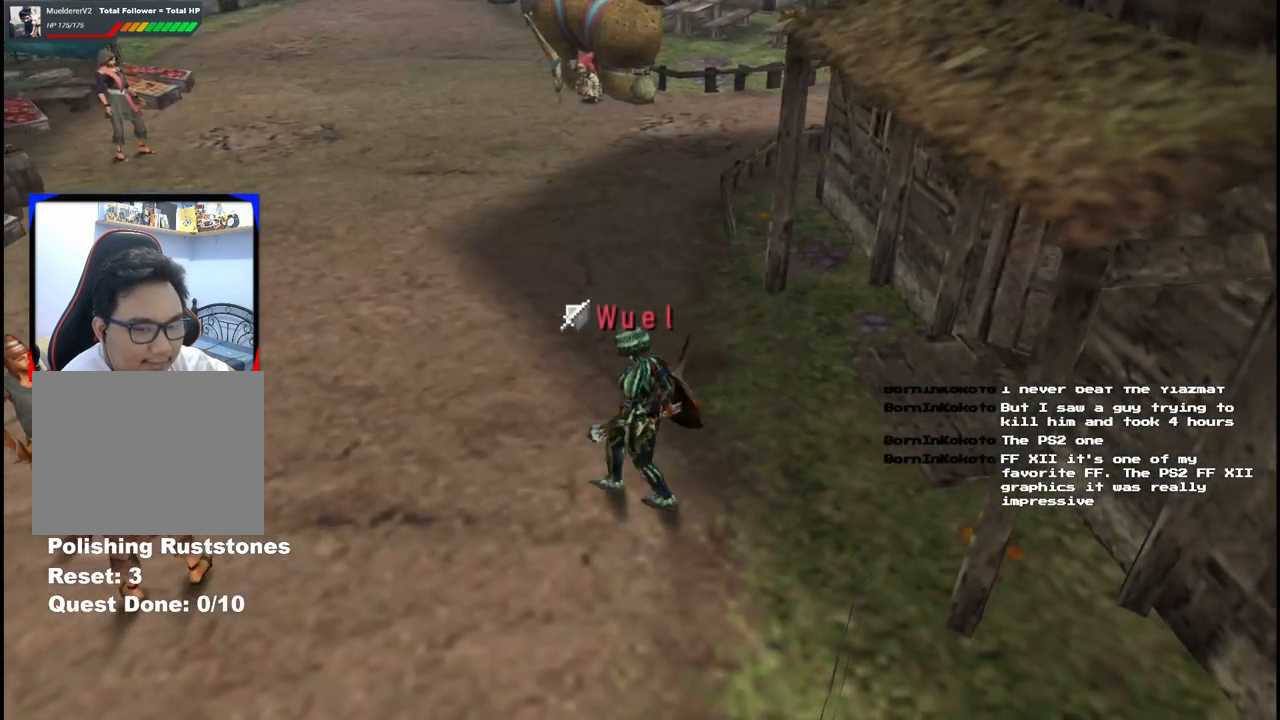
{"dt_ms": 500, "buttons": [], "left_stick": "up-left", "right_stick": "center", "events": []}
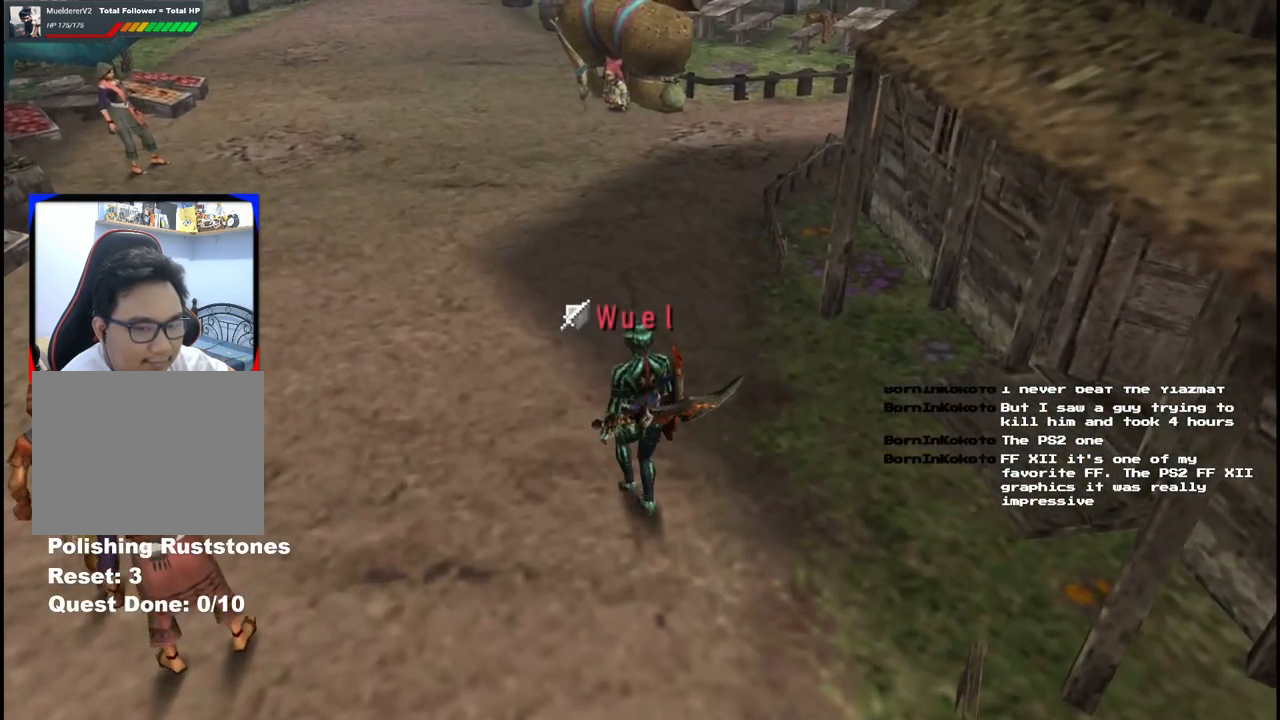
{"dt_ms": 500, "buttons": [], "left_stick": "up-left", "right_stick": "center", "events": []}
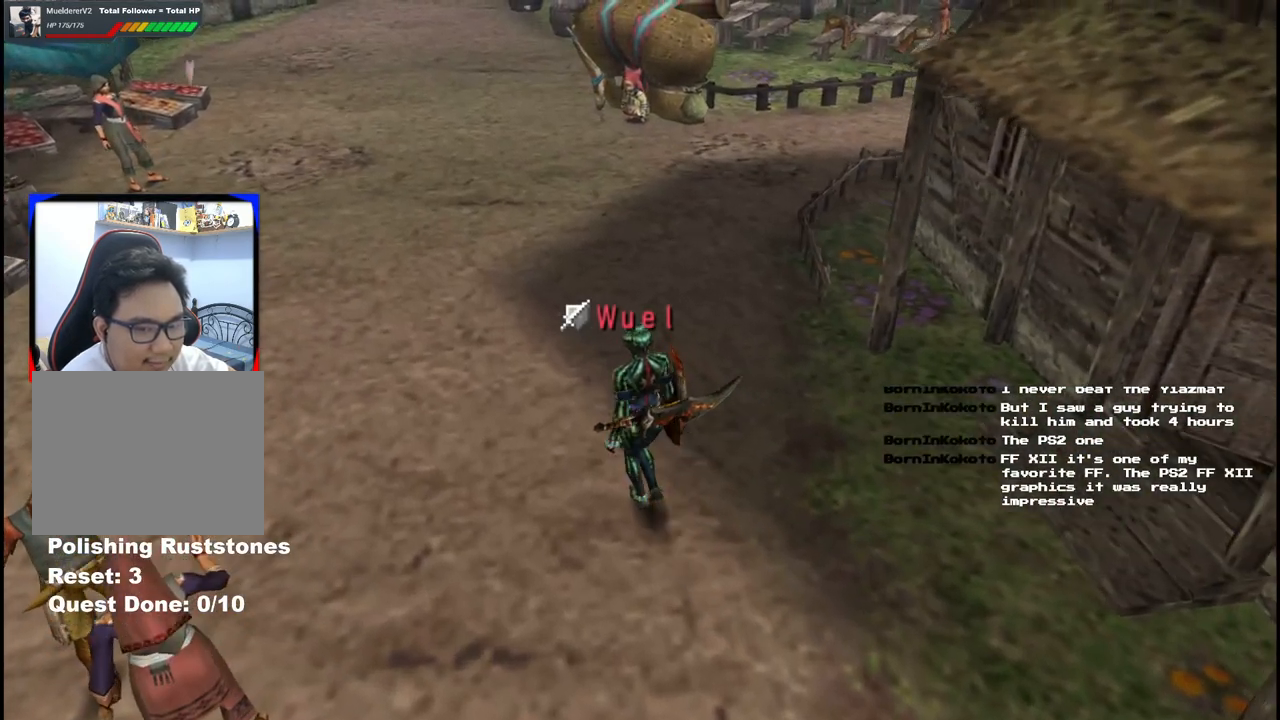
{"dt_ms": 500, "buttons": [], "left_stick": "up-left", "right_stick": "center", "events": []}
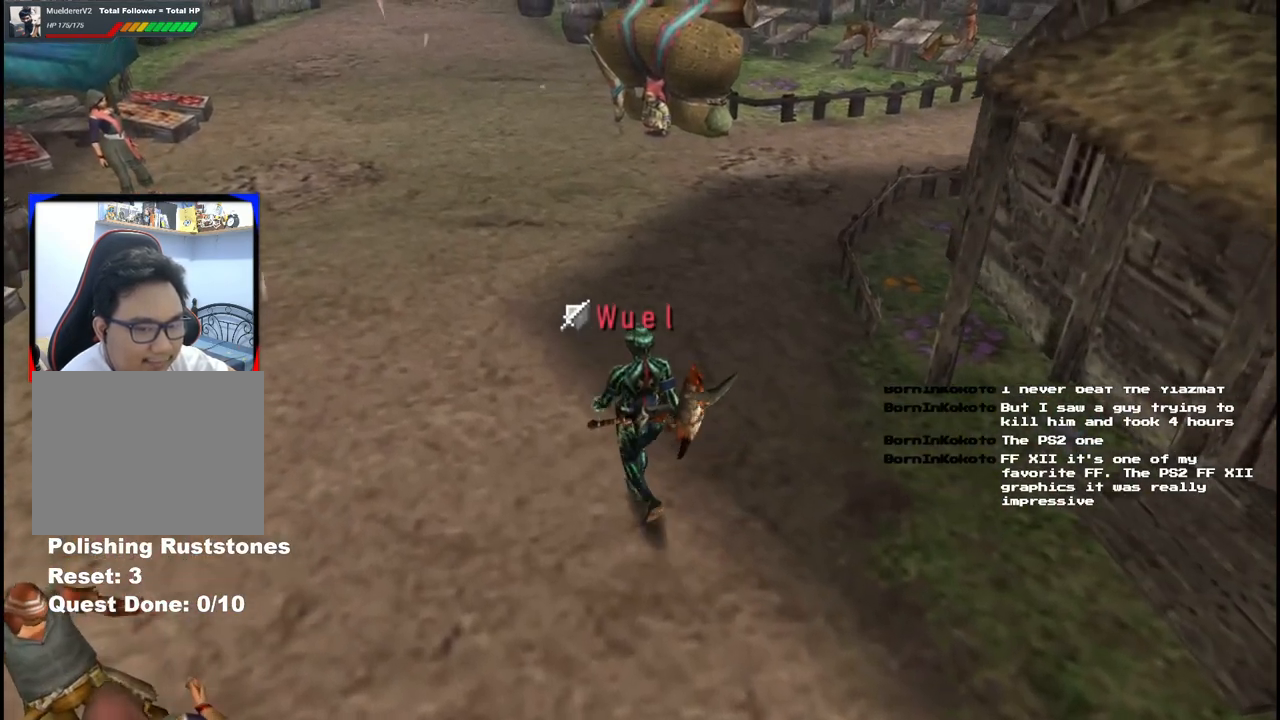
{"dt_ms": 500, "buttons": [], "left_stick": "up-left", "right_stick": "center", "events": []}
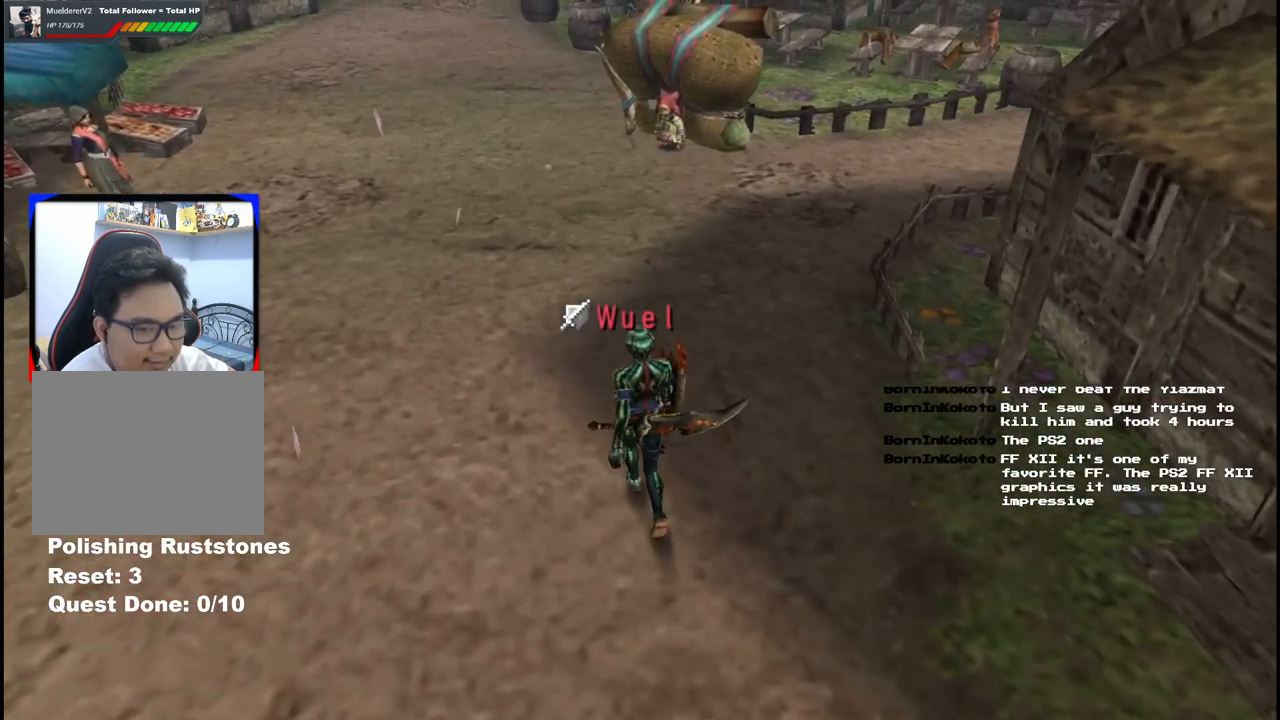
{"dt_ms": 500, "buttons": [], "left_stick": "up", "right_stick": "center", "events": [[200, "left_stick", "up"]]}
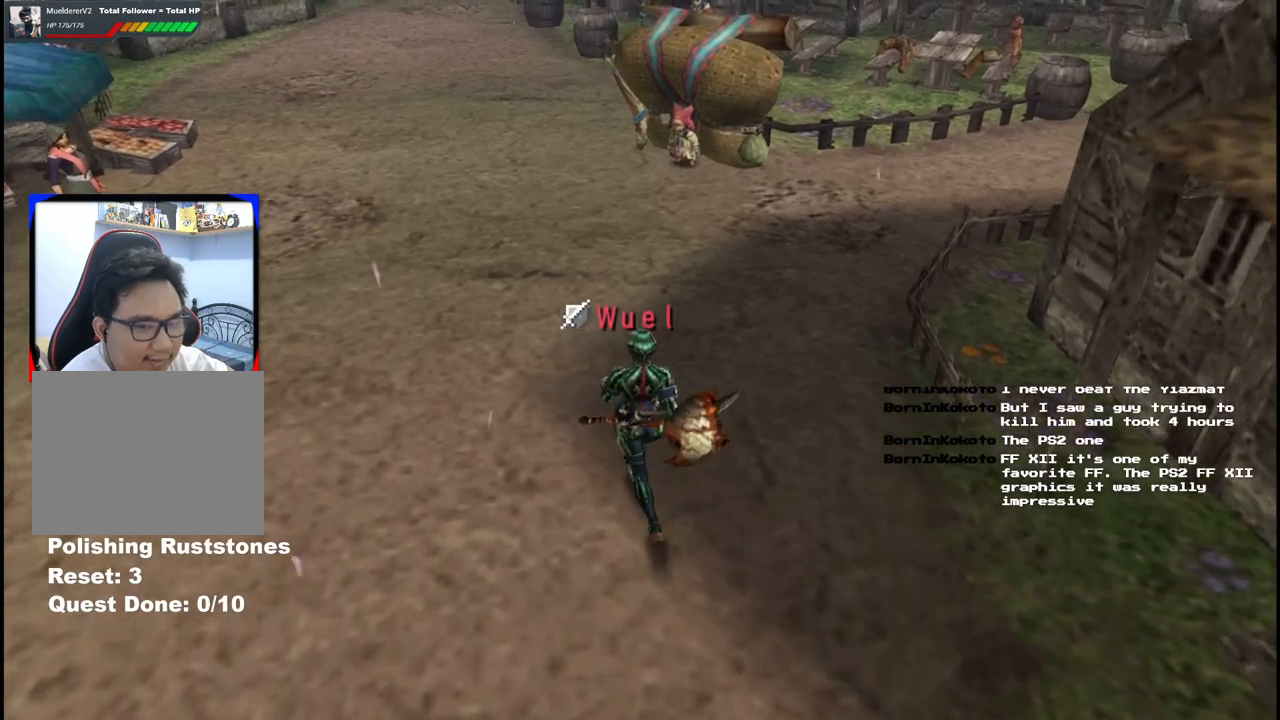
{"dt_ms": 500, "buttons": [], "left_stick": "up", "right_stick": "center", "events": []}